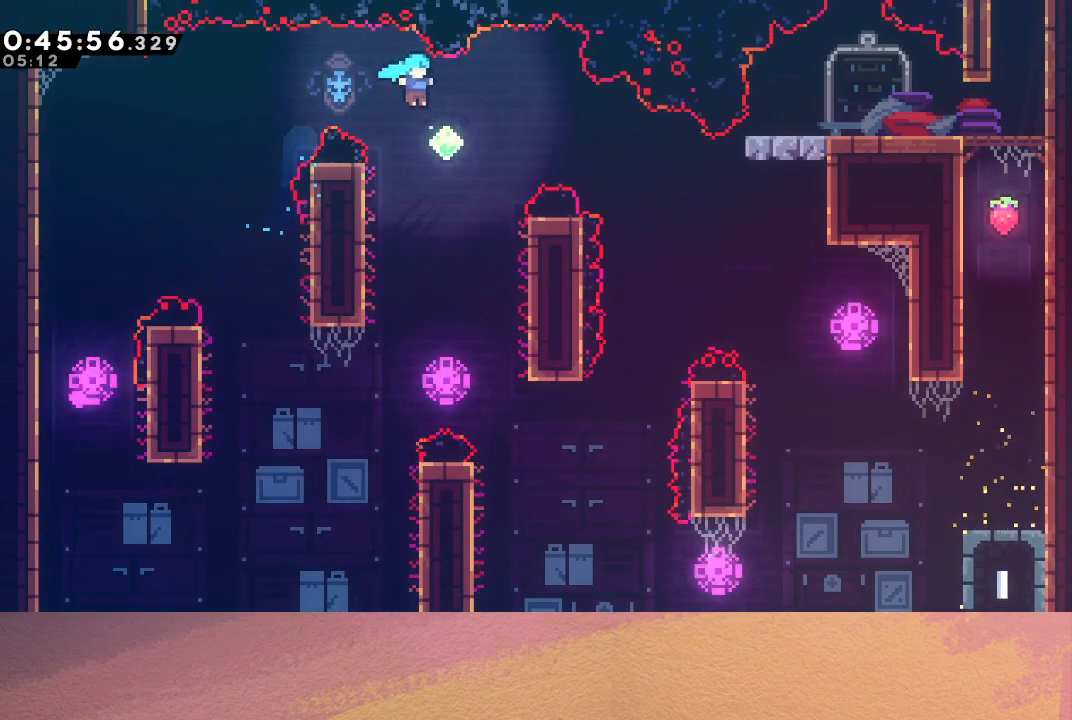
Gameplay with a controller (PlayStation layout); each line is a JSON object with the inputs held at the frame after it. "events" lists button and stick changes between this image and that frame as [ms after this image, input, new state], when the widget could be followed in between. Not read: L3 R3 right_stick.
{"buttons": ["R1", "DPAD_DOWN", "DPAD_RIGHT"], "left_stick": "center", "events": [[150, "CROSS", "down"], [283, "CROSS", "up"], [317, "CIRCLE", "up"], [467, "DPAD_DOWN", "down"]]}
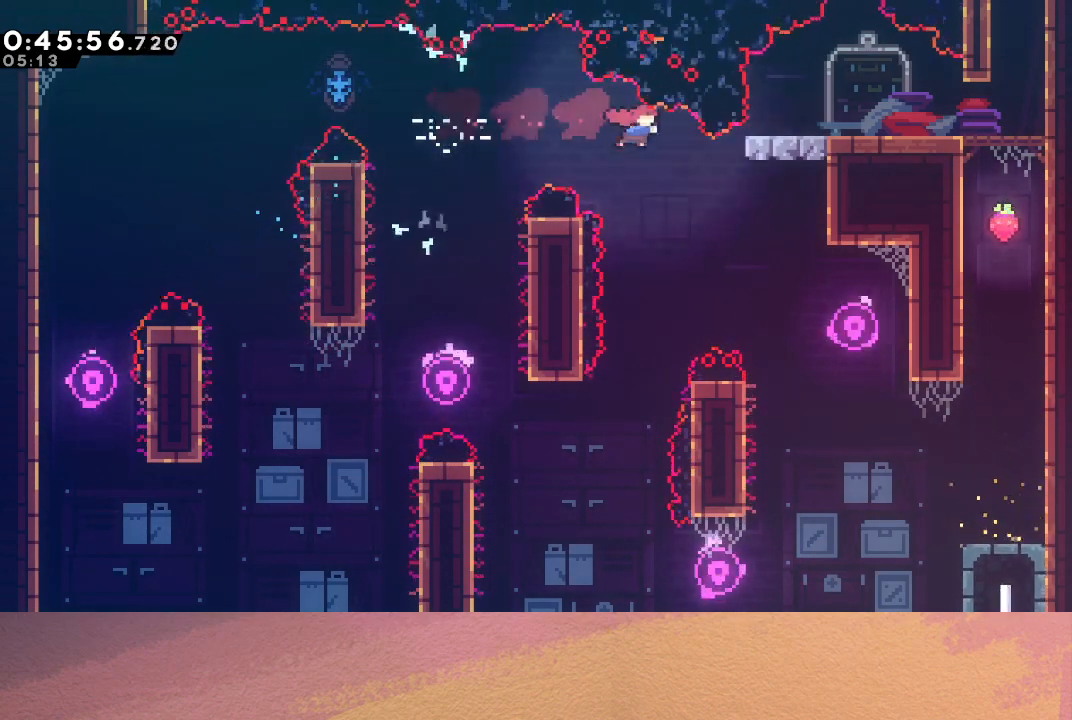
{"buttons": ["R1", "DPAD_RIGHT"], "left_stick": "center", "events": [[367, "CROSS", "down"], [483, "DPAD_DOWN", "up"], [500, "CROSS", "up"]]}
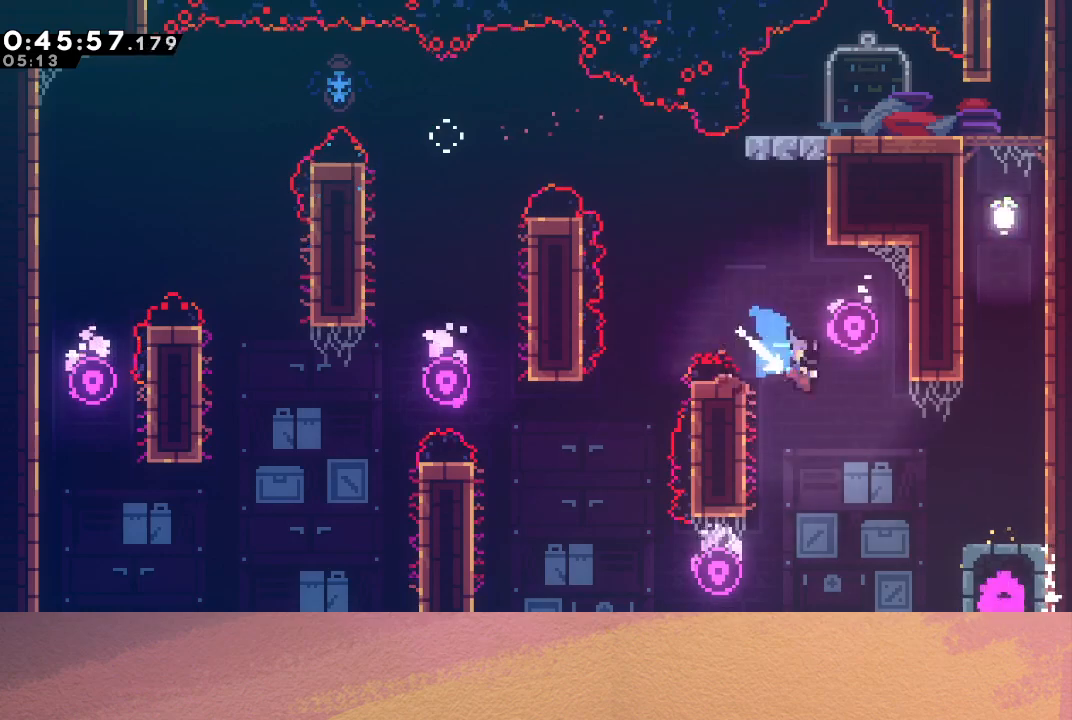
{"buttons": ["DPAD_RIGHT"], "left_stick": "center", "events": [[300, "DPAD_UP", "down"], [350, "CIRCLE", "down"], [450, "CIRCLE", "up"], [450, "DPAD_UP", "up"], [467, "R1", "up"]]}
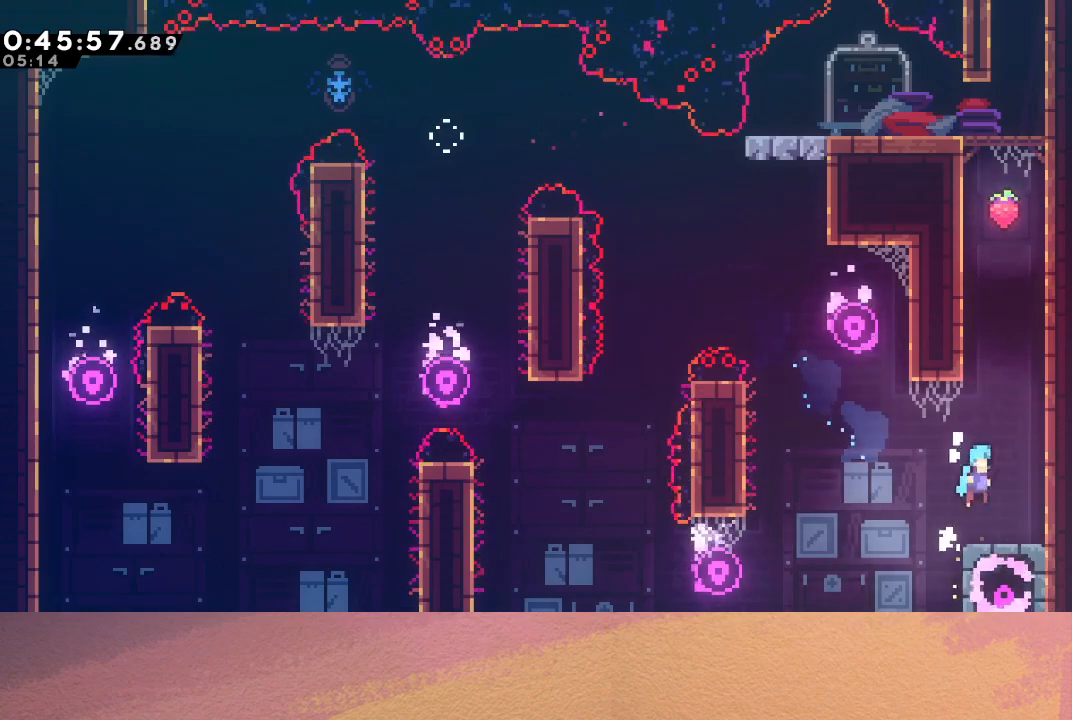
{"buttons": ["DPAD_UP", "DPAD_LEFT"], "left_stick": "center", "events": [[167, "DPAD_RIGHT", "up"], [283, "DPAD_UP", "down"], [300, "CROSS", "down"], [433, "CROSS", "up"], [483, "DPAD_UP", "up"], [500, "DPAD_LEFT", "down"], [500, "DPAD_UP", "down"]]}
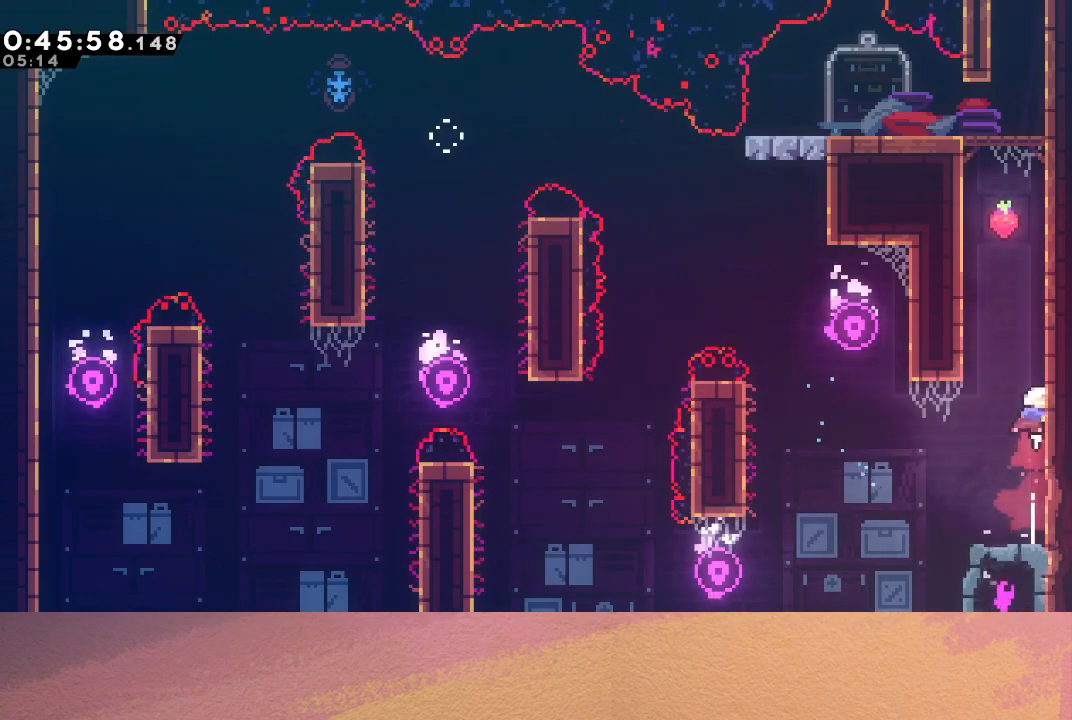
{"buttons": [], "left_stick": "center", "events": [[17, "CIRCLE", "down"], [17, "DPAD_UP", "up"], [133, "DPAD_UP", "down"], [150, "DPAD_LEFT", "up"], [250, "CROSS", "down"], [383, "CROSS", "up"], [417, "CIRCLE", "up"], [467, "DPAD_UP", "up"]]}
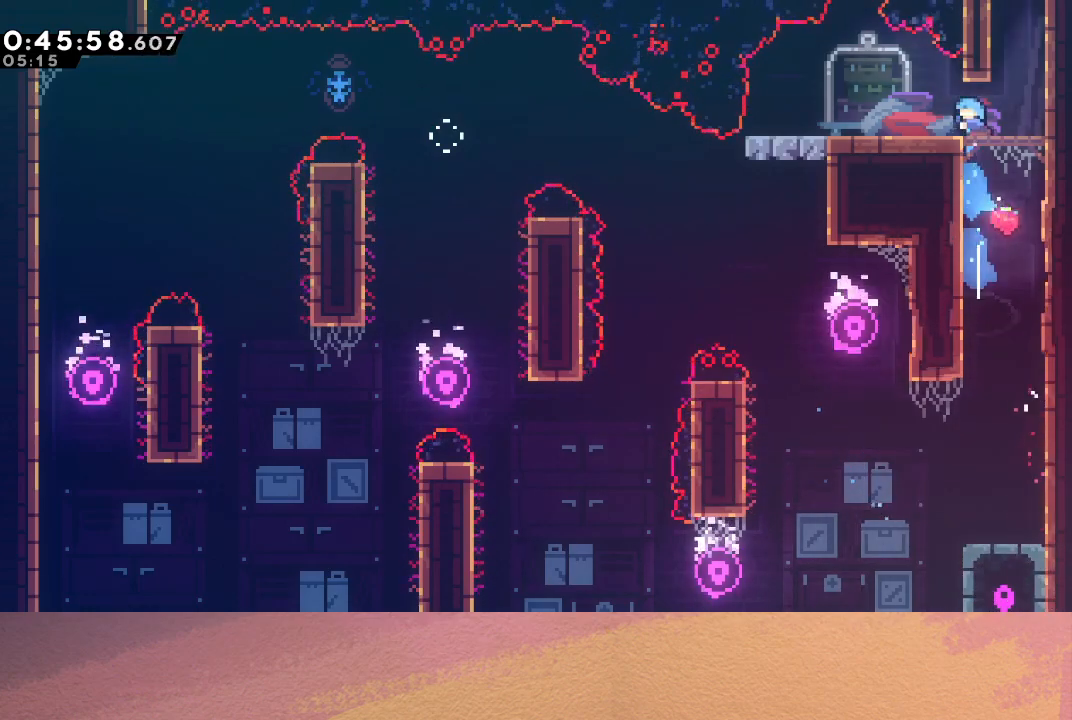
{"buttons": ["DPAD_DOWN", "DPAD_LEFT"], "left_stick": "center", "events": [[317, "DPAD_DOWN", "down"], [317, "DPAD_LEFT", "down"], [350, "CROSS", "down"], [483, "CROSS", "up"]]}
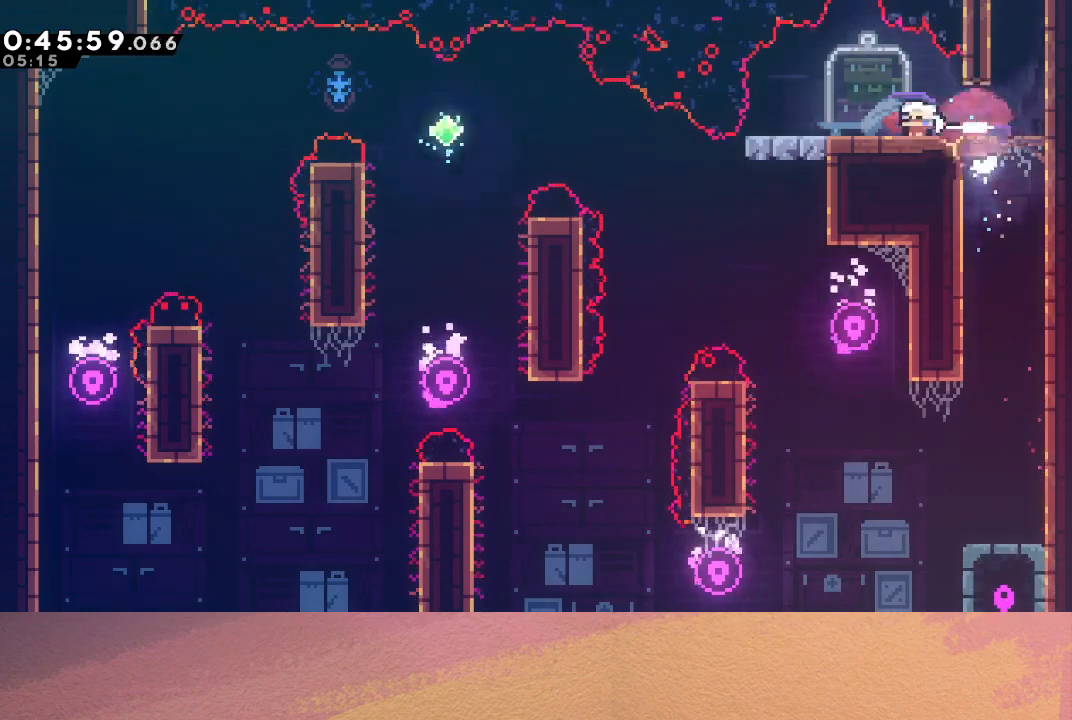
{"buttons": ["DPAD_LEFT"], "left_stick": "center", "events": [[17, "DPAD_DOWN", "up"], [33, "DPAD_UP", "down"], [50, "DPAD_LEFT", "up"], [83, "CROSS", "down"], [250, "CROSS", "up"], [267, "DPAD_UP", "up"], [433, "DPAD_LEFT", "down"]]}
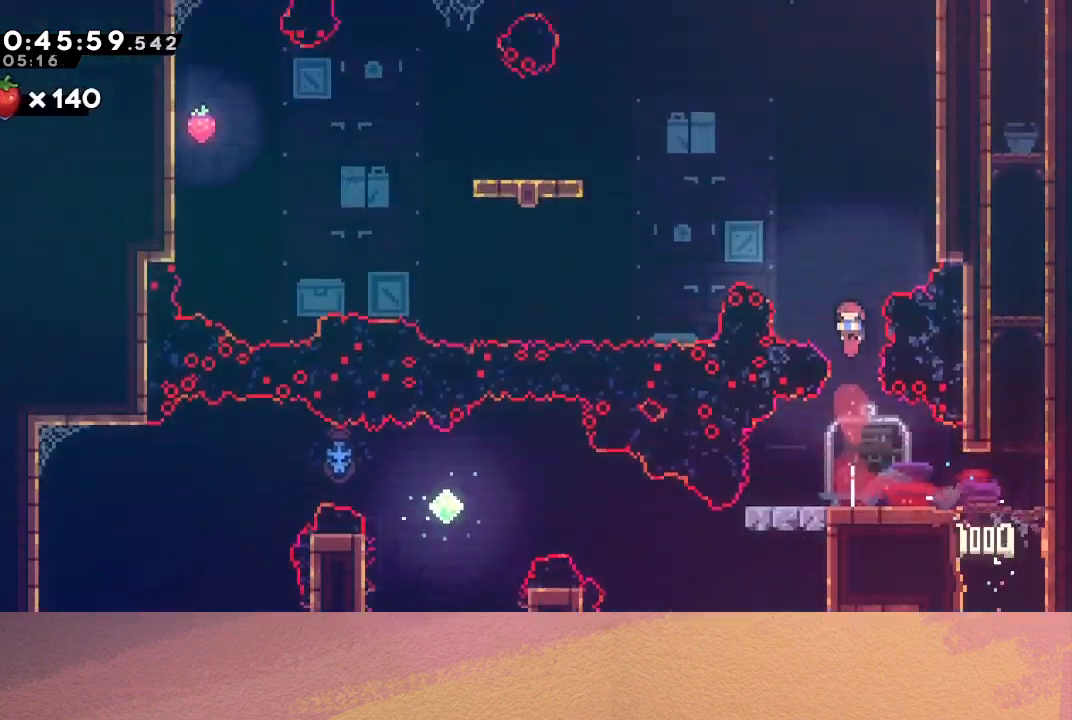
{"buttons": ["DPAD_LEFT"], "left_stick": "center", "events": []}
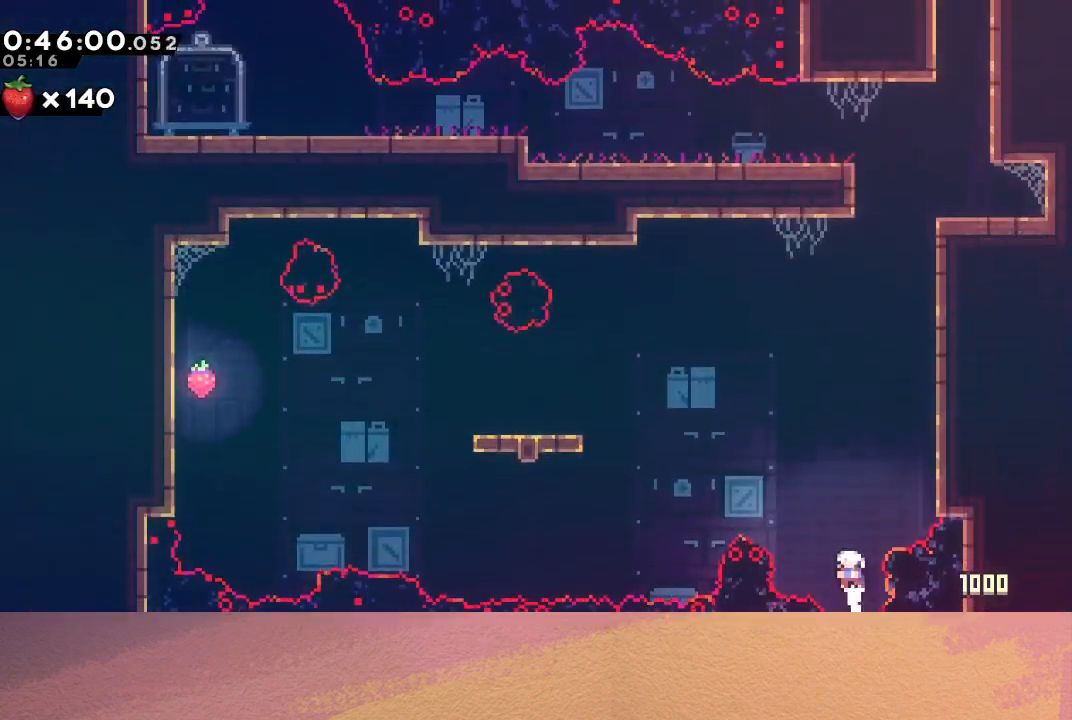
{"buttons": ["DPAD_LEFT"], "left_stick": "center", "events": [[183, "DPAD_UP", "down"], [233, "CROSS", "down"], [350, "DPAD_UP", "up"], [400, "CROSS", "up"]]}
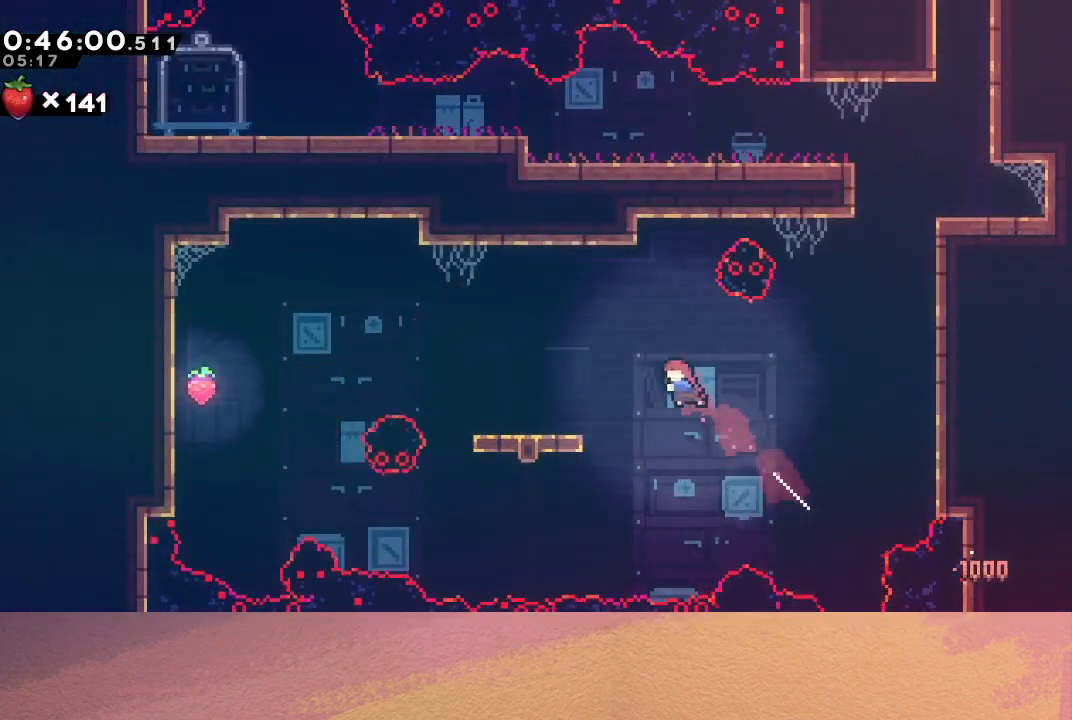
{"buttons": ["CIRCLE", "DPAD_LEFT"], "left_stick": "center", "events": [[167, "DPAD_DOWN", "down"], [183, "CROSS", "down"], [317, "CROSS", "up"], [383, "CIRCLE", "down"], [383, "DPAD_DOWN", "up"]]}
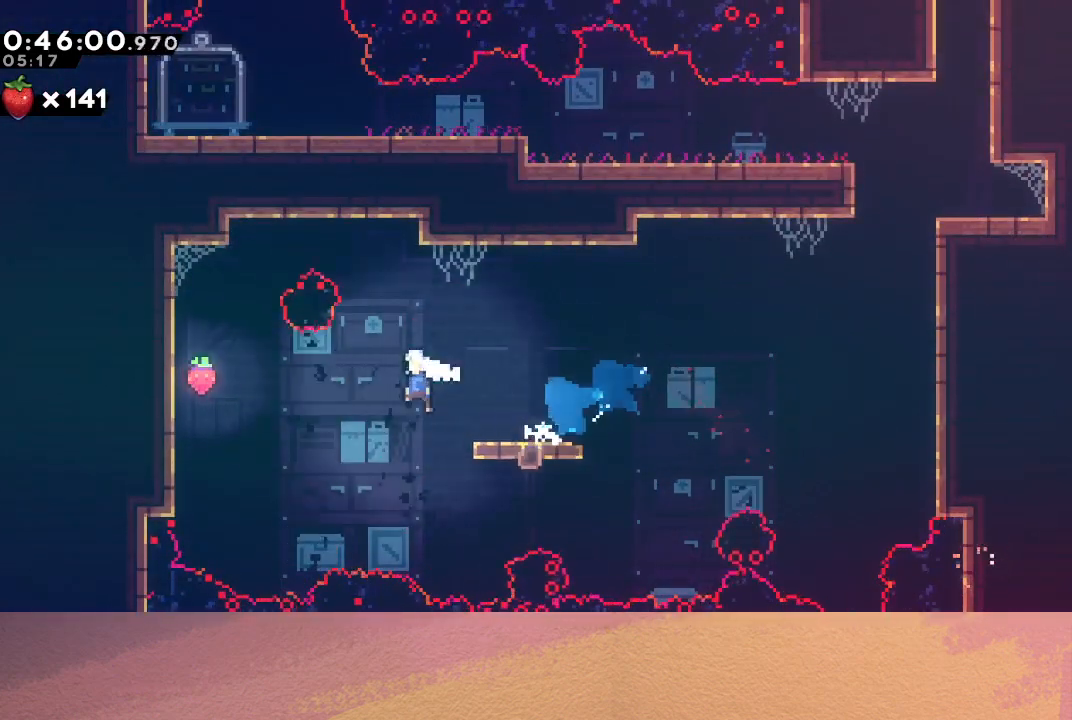
{"buttons": ["CIRCLE", "DPAD_UP", "DPAD_RIGHT"], "left_stick": "center", "events": [[267, "CIRCLE", "up"], [267, "DPAD_LEFT", "up"], [417, "DPAD_UP", "down"], [450, "CIRCLE", "down"], [450, "DPAD_RIGHT", "down"]]}
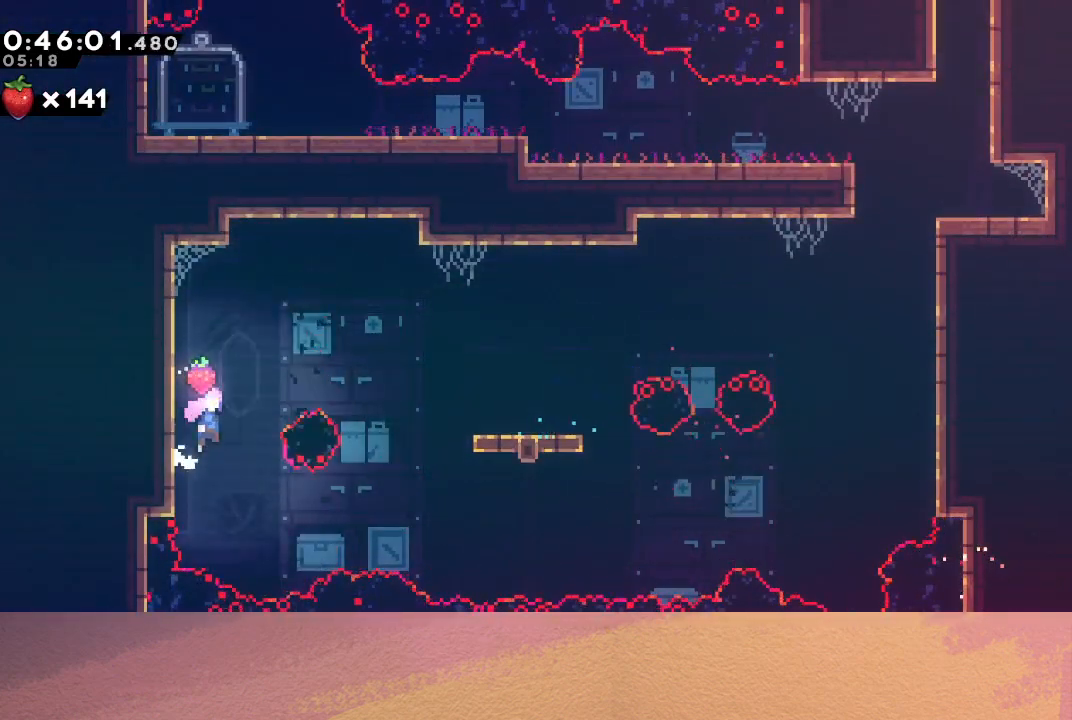
{"buttons": ["DPAD_RIGHT"], "left_stick": "center", "events": [[67, "CIRCLE", "up"], [133, "CROSS", "down"], [250, "CROSS", "up"], [317, "DPAD_UP", "up"]]}
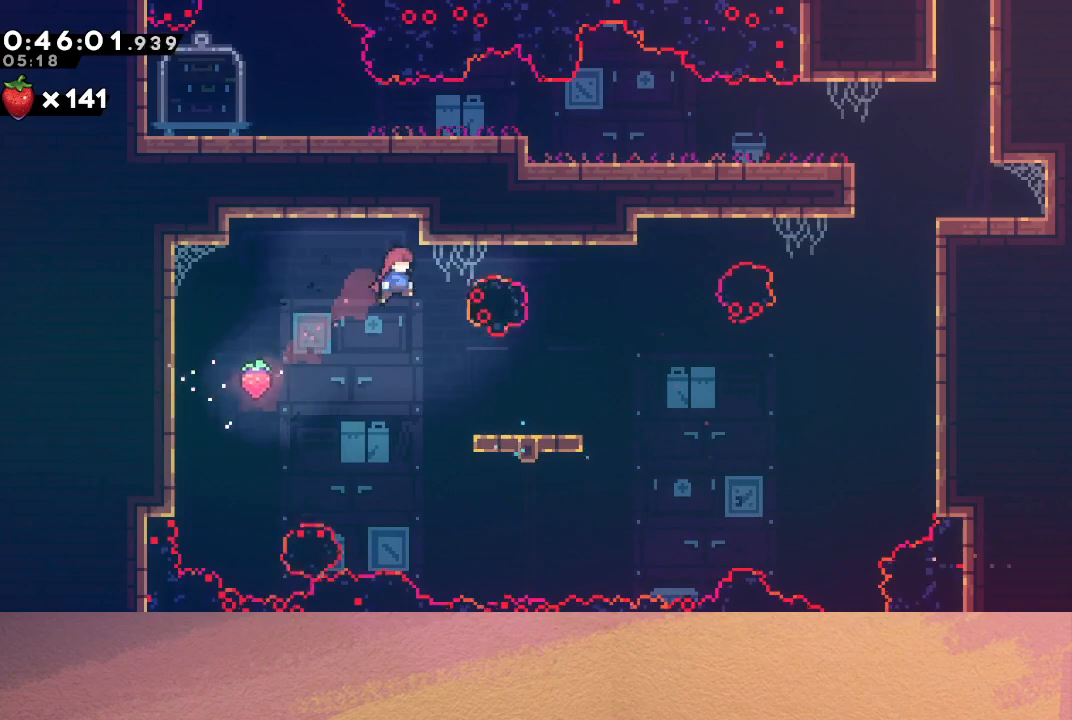
{"buttons": [], "left_stick": "center", "events": [[33, "DPAD_RIGHT", "up"], [100, "DPAD_RIGHT", "down"], [350, "CIRCLE", "down"], [433, "CIRCLE", "up"], [467, "DPAD_RIGHT", "up"]]}
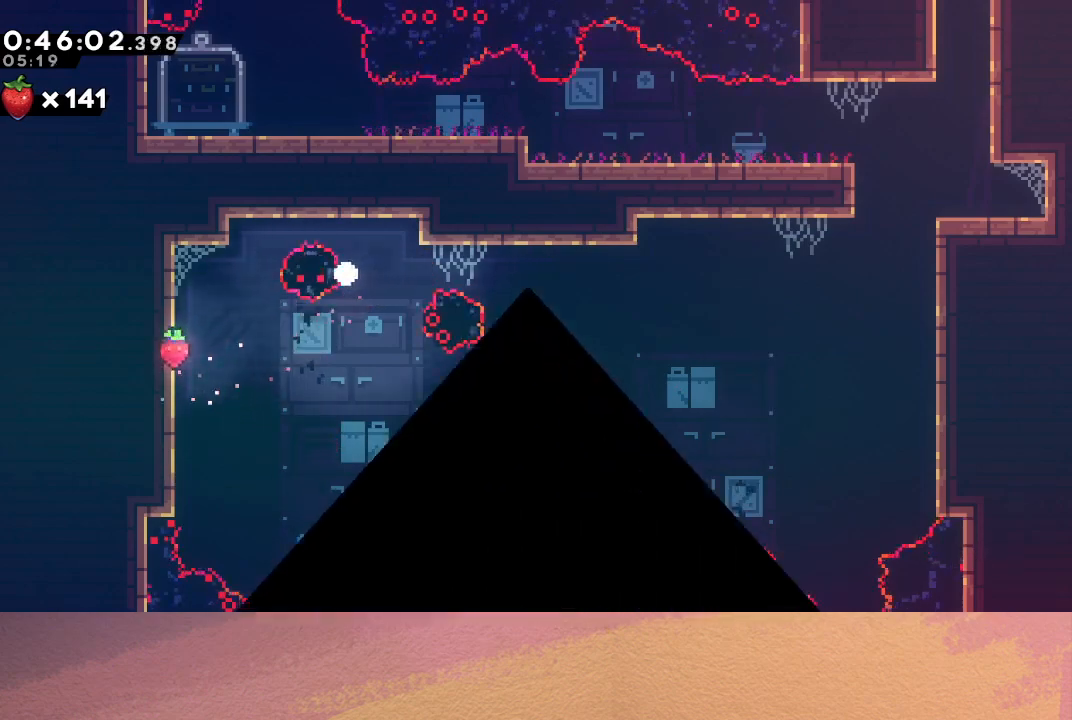
{"buttons": [], "left_stick": "center", "events": [[17, "CIRCLE", "down"], [33, "CIRCLE", "up"], [117, "CIRCLE", "down"], [183, "CIRCLE", "up"]]}
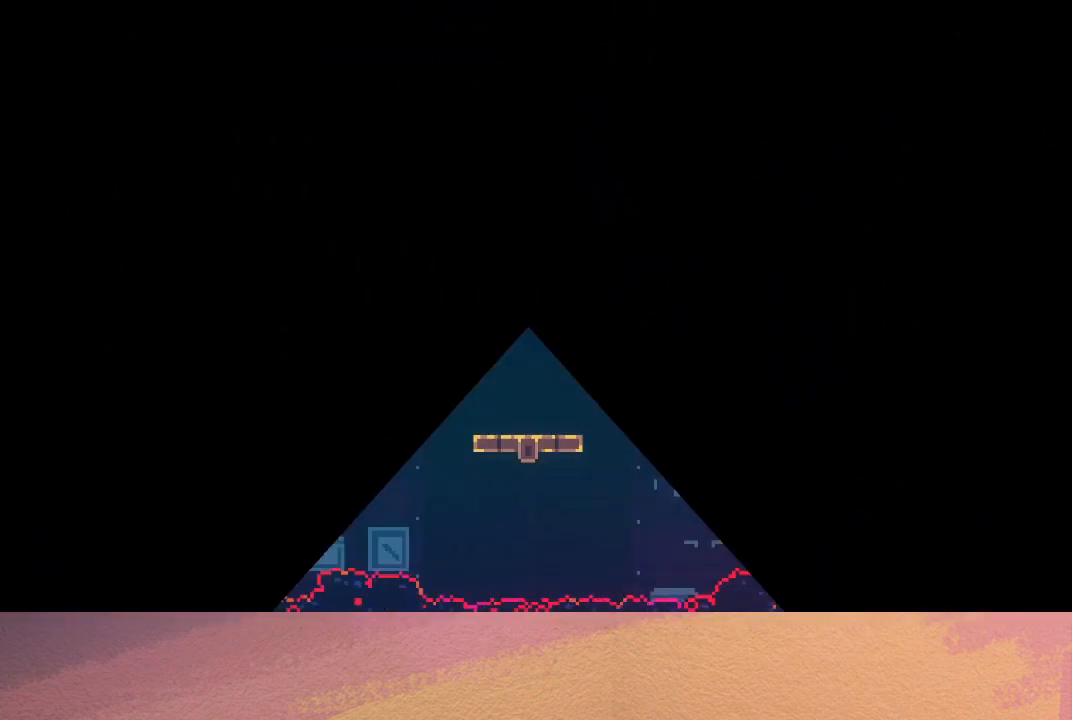
{"buttons": ["CROSS", "DPAD_LEFT"], "left_stick": "center", "events": [[467, "DPAD_LEFT", "down"], [500, "CROSS", "down"]]}
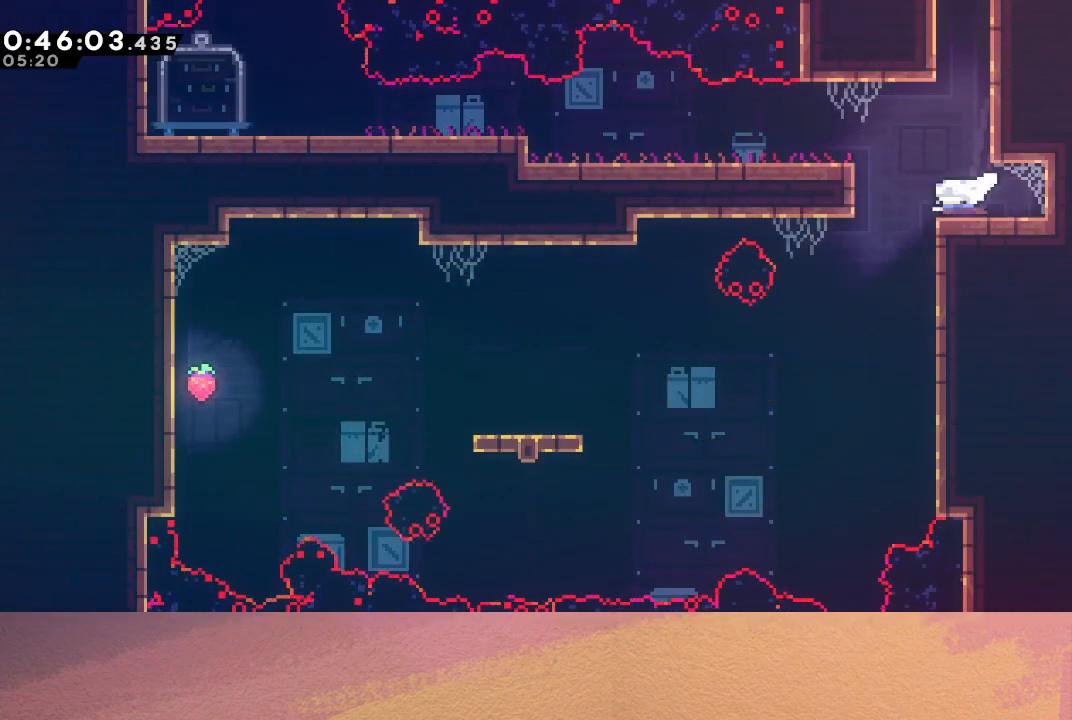
{"buttons": ["DPAD_LEFT"], "left_stick": "center", "events": [[117, "CROSS", "up"], [200, "DPAD_LEFT", "up"], [383, "DPAD_LEFT", "down"]]}
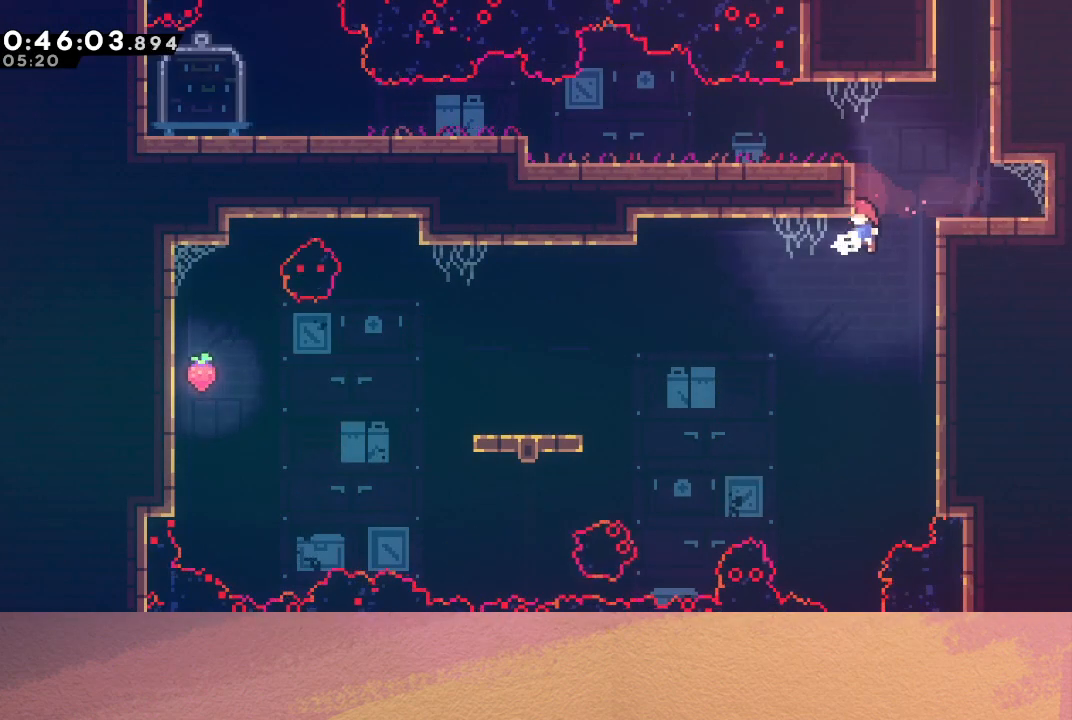
{"buttons": ["DPAD_LEFT"], "left_stick": "center", "events": [[83, "CROSS", "down"], [267, "CROSS", "up"]]}
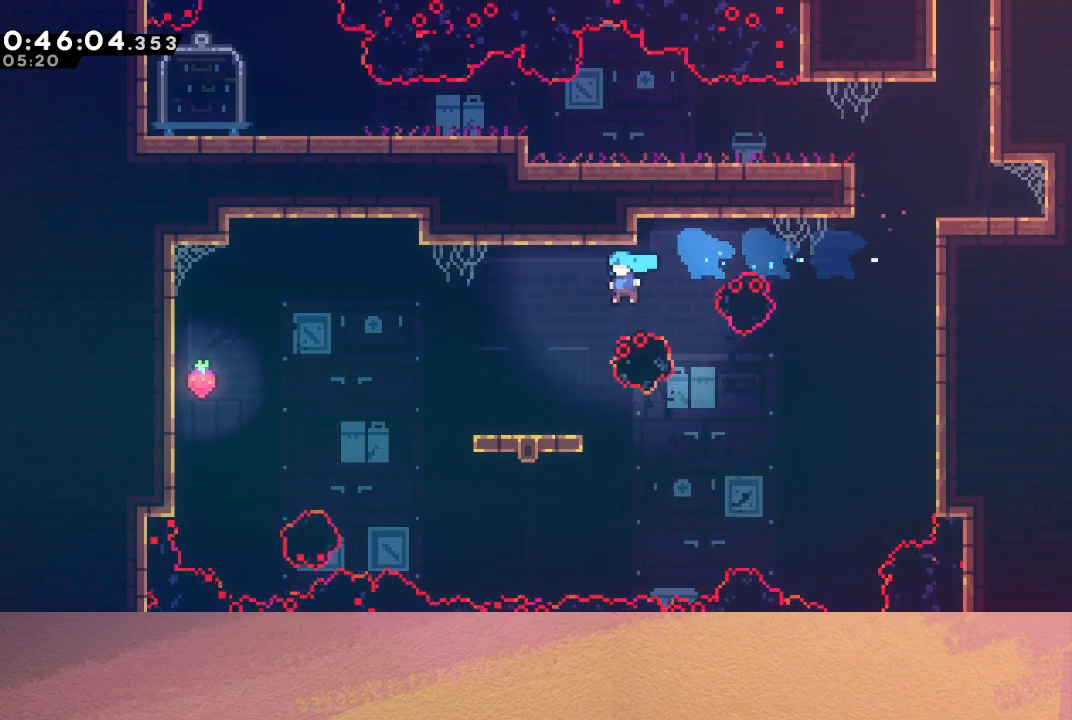
{"buttons": [], "left_stick": "center", "events": [[250, "DPAD_LEFT", "up"], [433, "CIRCLE", "down"], [500, "CIRCLE", "up"]]}
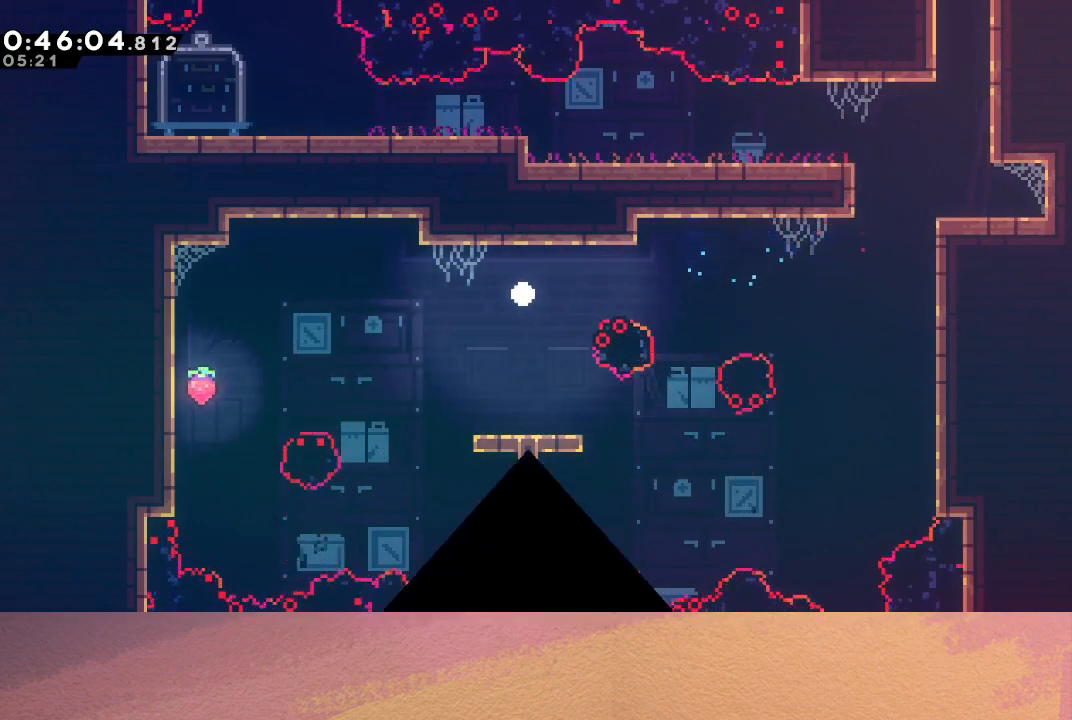
{"buttons": [], "left_stick": "center", "events": [[50, "CIRCLE", "down"], [117, "CIRCLE", "up"], [167, "CIRCLE", "down"], [250, "CIRCLE", "up"]]}
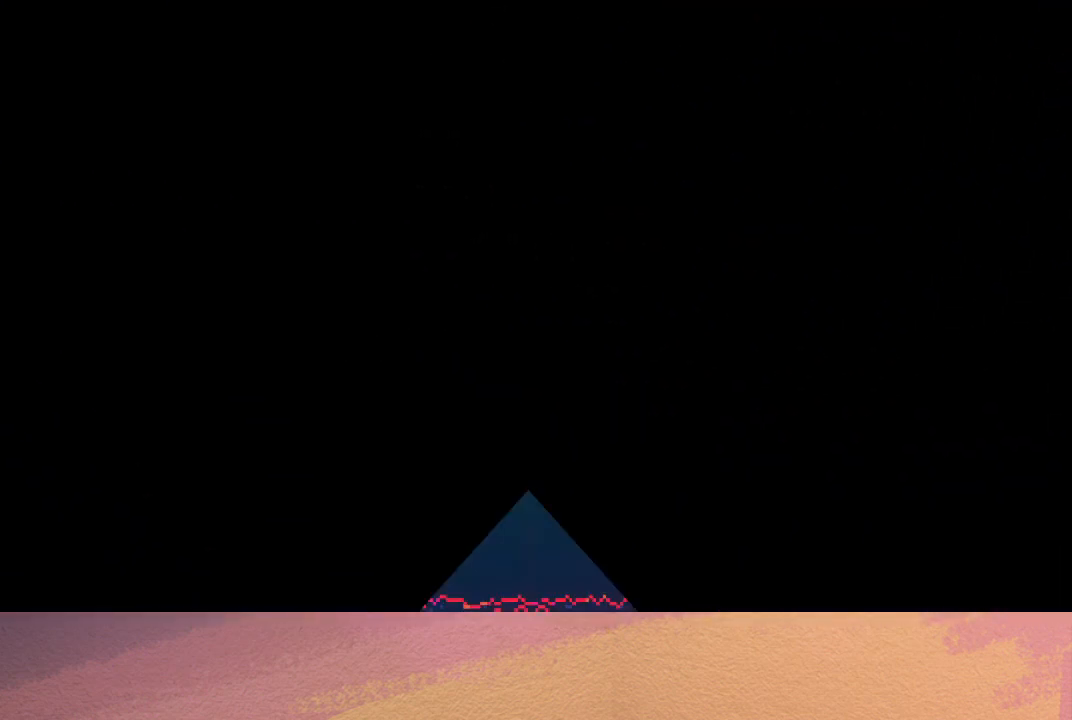
{"buttons": ["DPAD_LEFT"], "left_stick": "center", "events": [[317, "DPAD_LEFT", "down"]]}
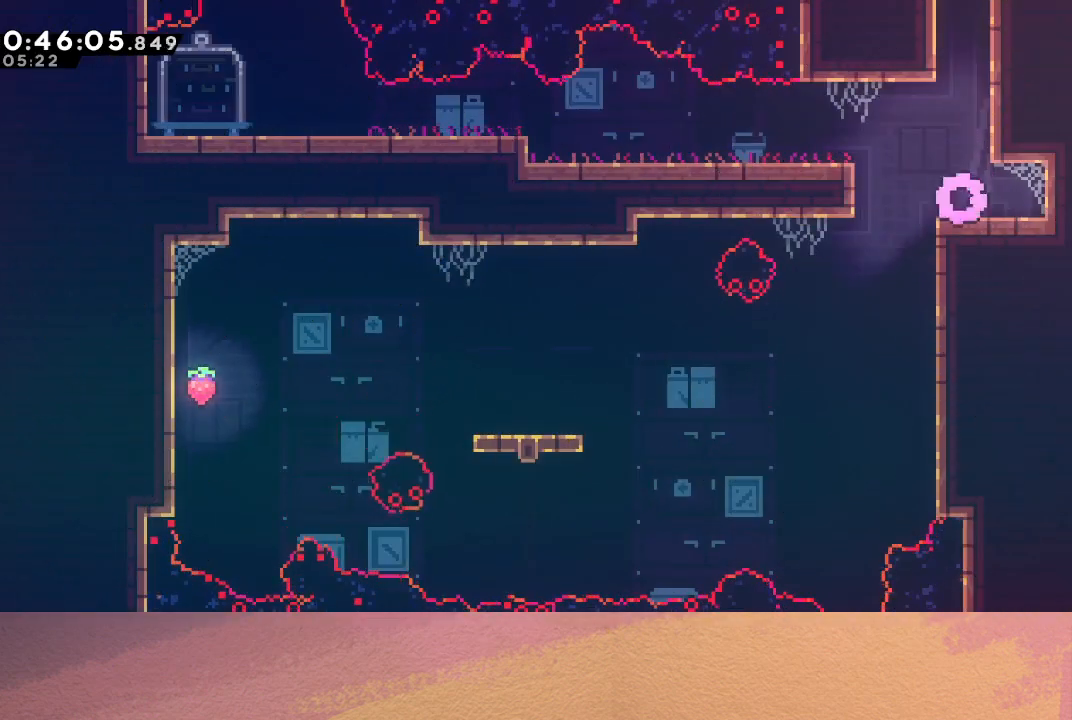
{"buttons": ["DPAD_LEFT"], "left_stick": "center", "events": []}
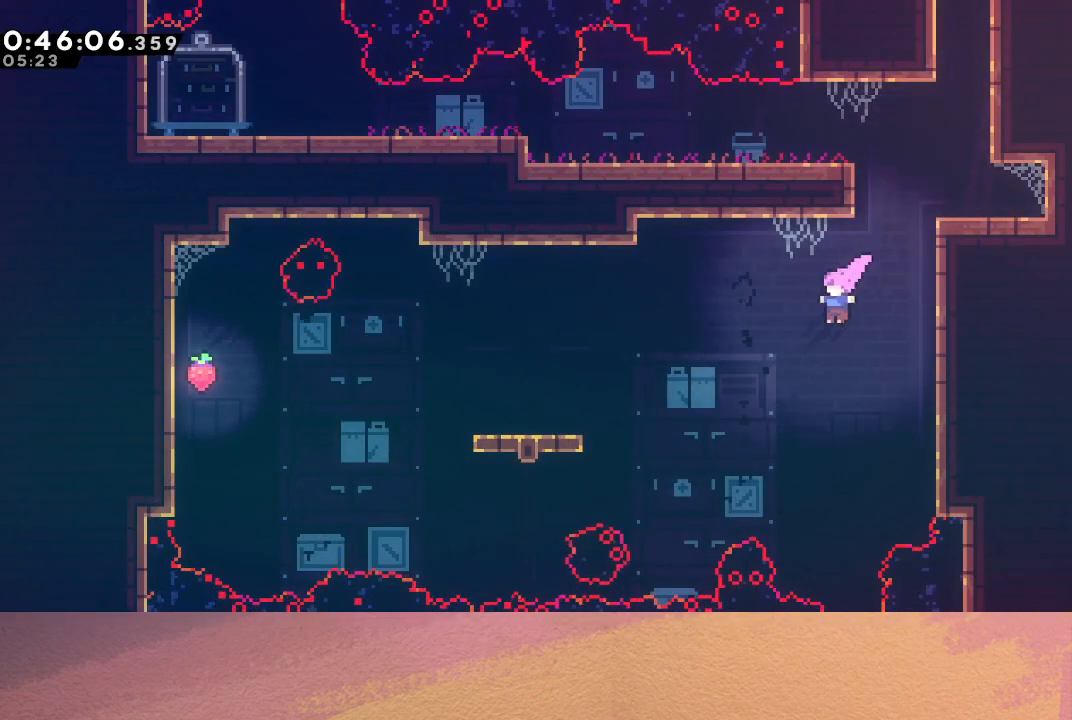
{"buttons": ["CROSS", "DPAD_DOWN", "DPAD_LEFT"], "left_stick": "center", "events": [[33, "CROSS", "down"], [167, "CROSS", "up"], [483, "DPAD_DOWN", "down"], [500, "CROSS", "down"]]}
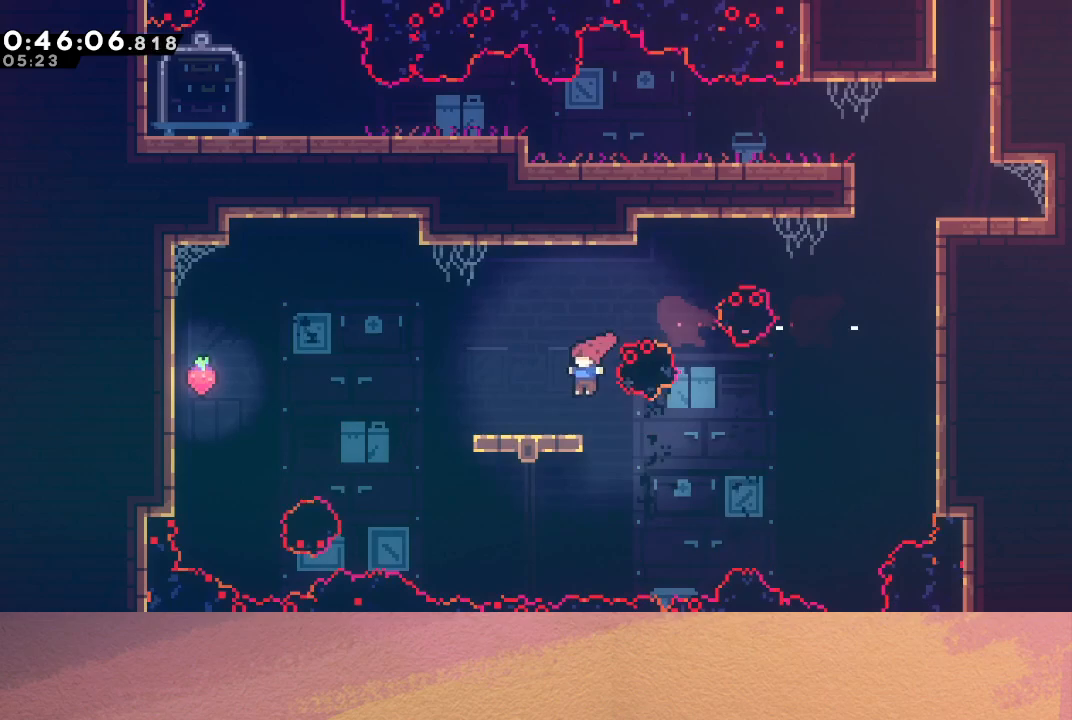
{"buttons": ["CIRCLE", "R1", "DPAD_LEFT"], "left_stick": "center", "events": [[117, "CROSS", "up"], [167, "DPAD_DOWN", "up"], [200, "CIRCLE", "down"], [283, "R1", "down"]]}
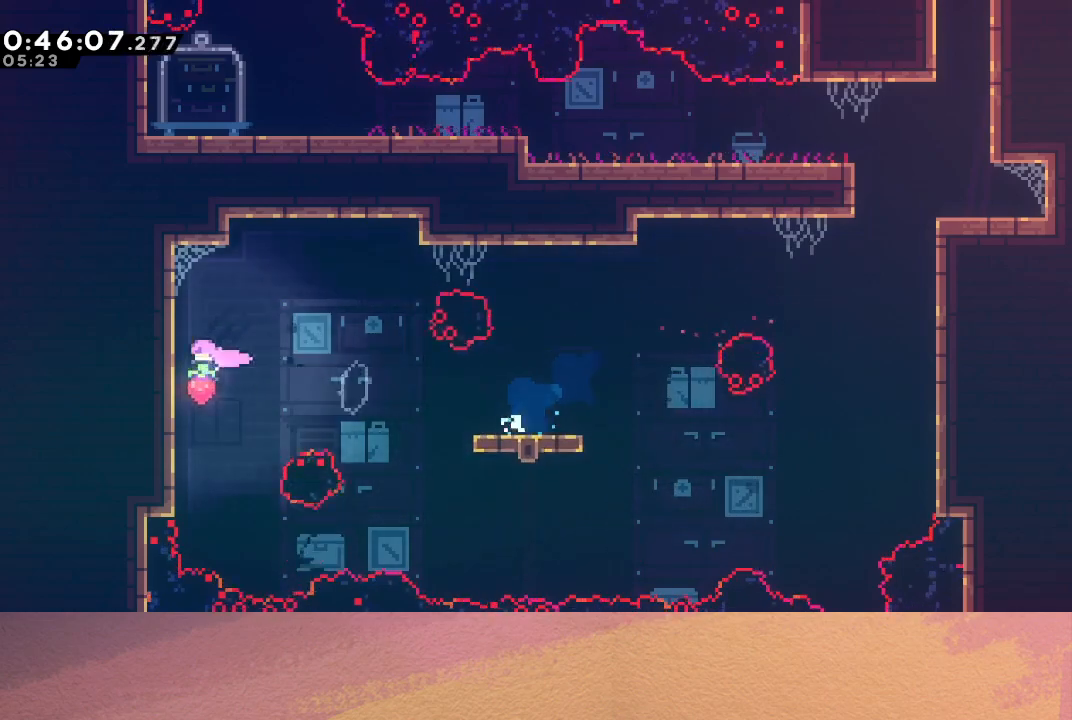
{"buttons": ["R1"], "left_stick": "center", "events": [[67, "CIRCLE", "up"], [100, "DPAD_LEFT", "up"], [167, "DPAD_DOWN", "down"], [317, "DPAD_DOWN", "up"]]}
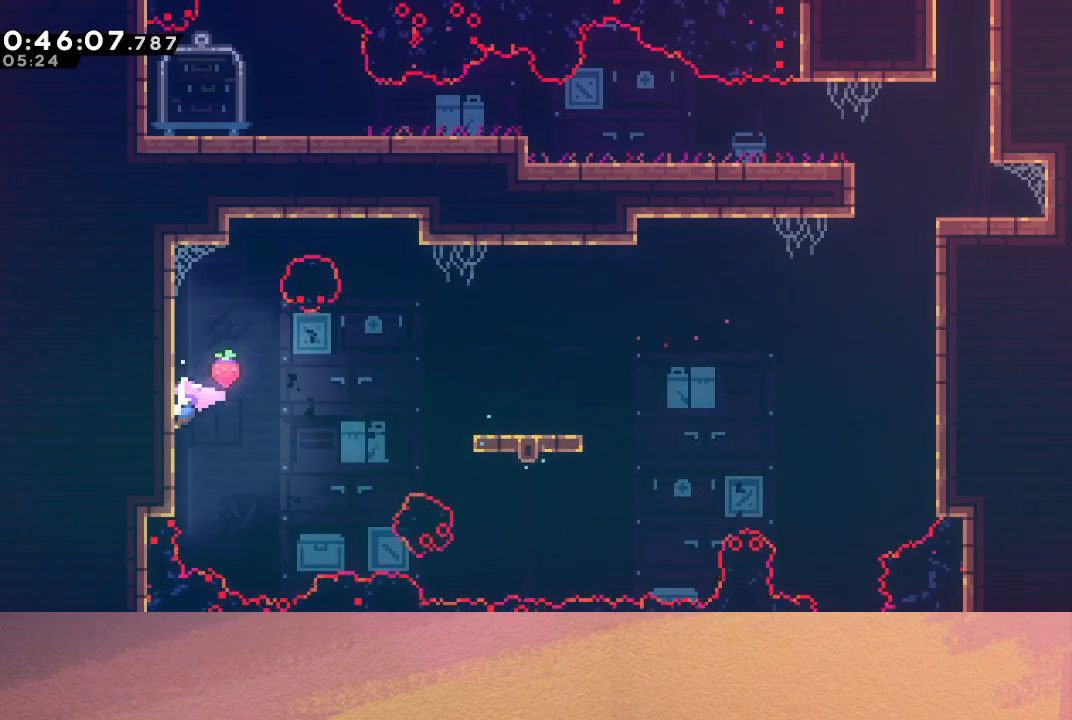
{"buttons": ["DPAD_RIGHT"], "left_stick": "center", "events": [[33, "CIRCLE", "down"], [83, "DPAD_RIGHT", "down"], [150, "CIRCLE", "up"], [200, "R1", "up"], [283, "CROSS", "down"], [433, "CROSS", "up"]]}
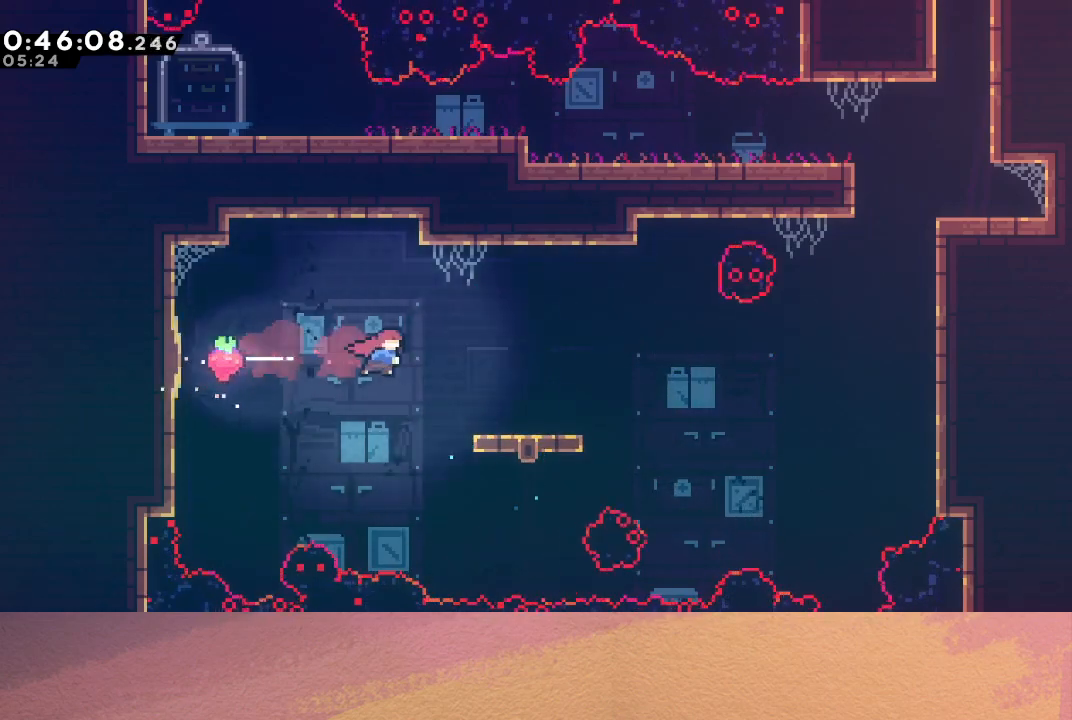
{"buttons": ["DPAD_DOWN", "DPAD_RIGHT"], "left_stick": "center", "events": [[167, "DPAD_RIGHT", "up"], [383, "DPAD_DOWN", "down"], [383, "DPAD_RIGHT", "down"], [400, "CROSS", "down"], [500, "CROSS", "up"]]}
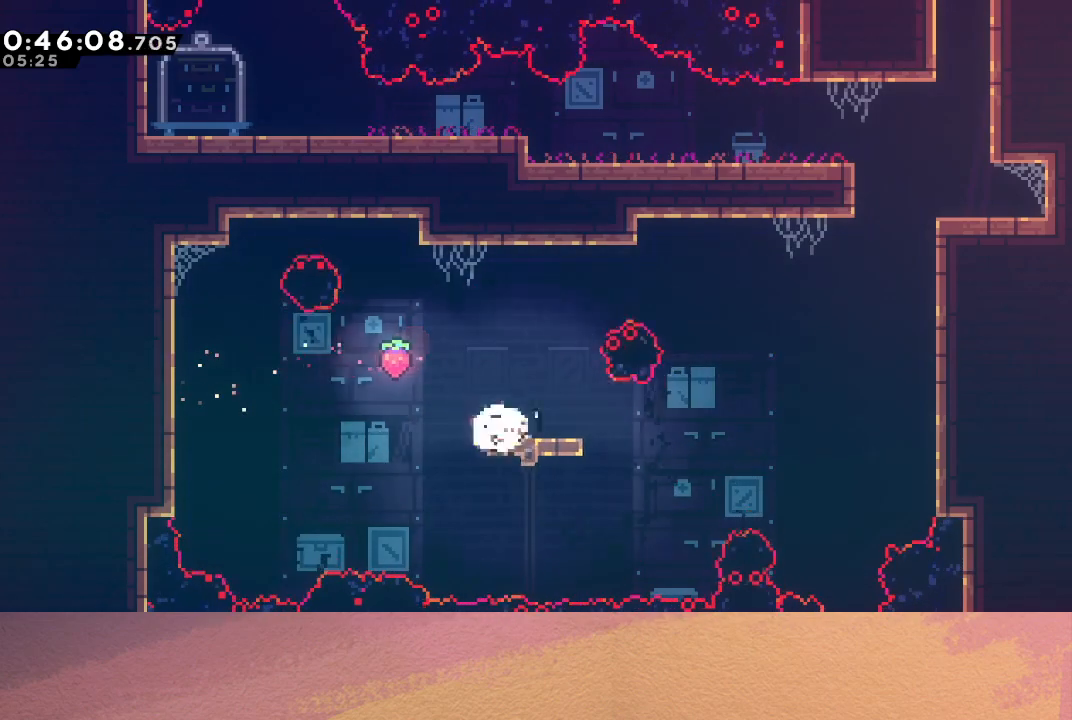
{"buttons": ["R1", "DPAD_UP"], "left_stick": "center", "events": [[83, "CIRCLE", "down"], [217, "DPAD_DOWN", "up"], [267, "DPAD_UP", "down"], [300, "CROSS", "down"], [417, "R1", "down"], [433, "CROSS", "up"], [467, "CIRCLE", "up"], [483, "DPAD_RIGHT", "up"]]}
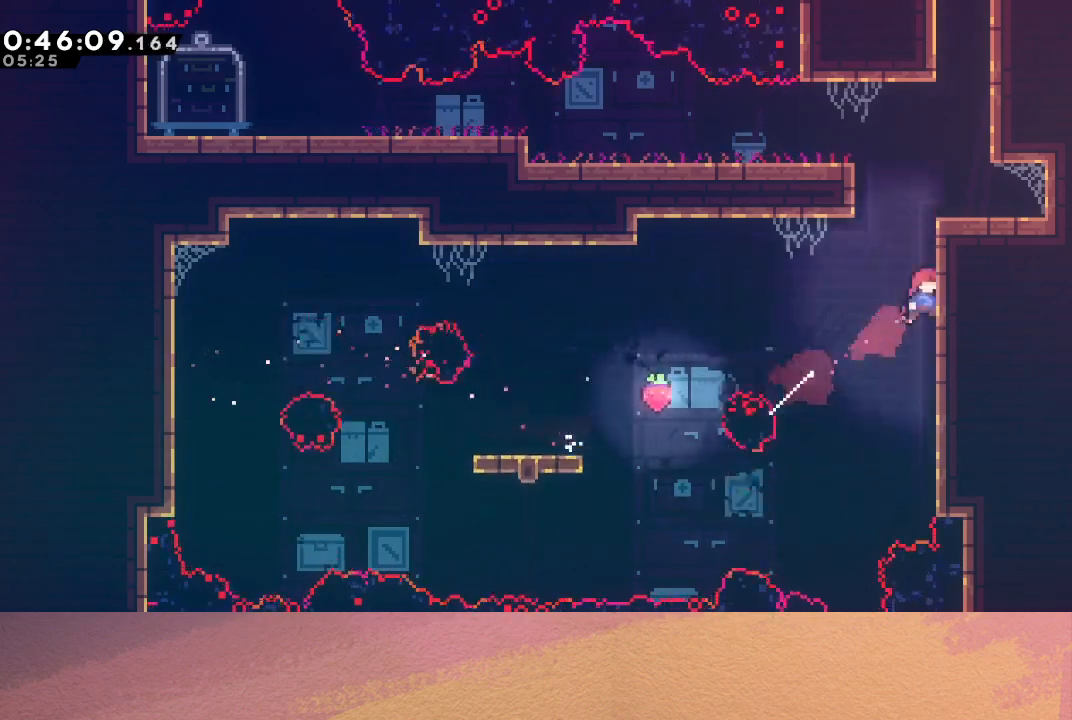
{"buttons": ["R1", "DPAD_UP", "DPAD_RIGHT"], "left_stick": "center", "events": [[67, "CROSS", "down"], [200, "DPAD_RIGHT", "down"], [267, "CROSS", "up"], [267, "DPAD_UP", "up"], [500, "DPAD_UP", "down"]]}
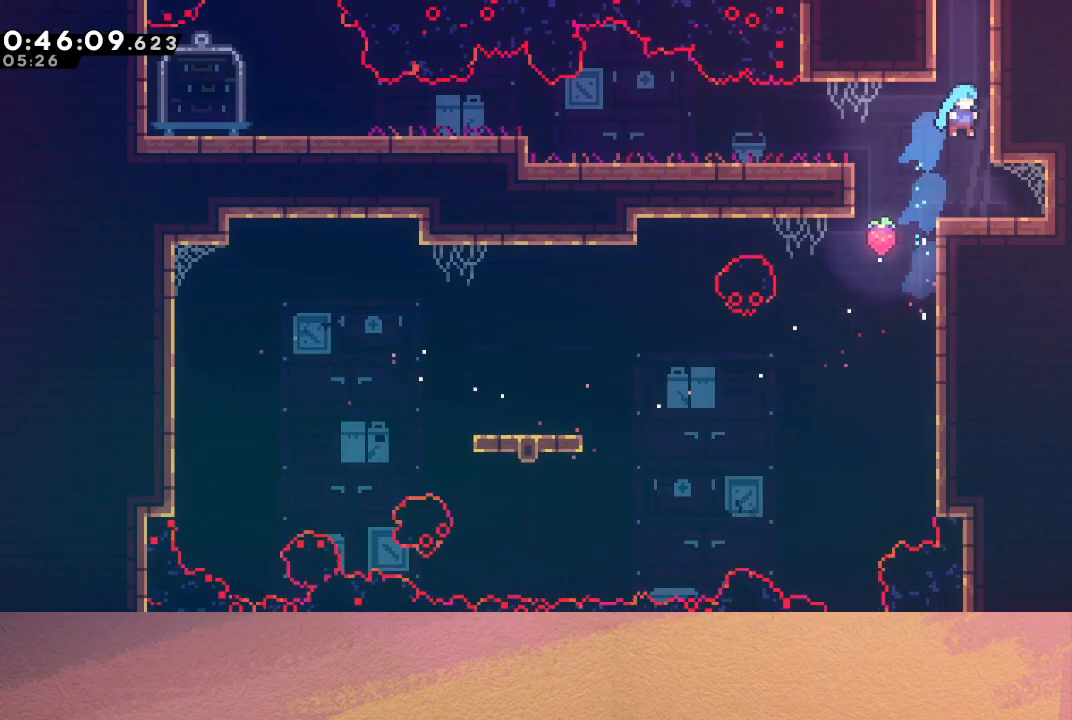
{"buttons": [], "left_stick": "center", "events": [[17, "DPAD_RIGHT", "up"], [50, "CIRCLE", "down"], [167, "CIRCLE", "up"], [200, "CIRCLE", "down"], [300, "CIRCLE", "up"], [350, "CIRCLE", "down"], [483, "DPAD_UP", "up"], [500, "CIRCLE", "up"], [500, "R1", "up"]]}